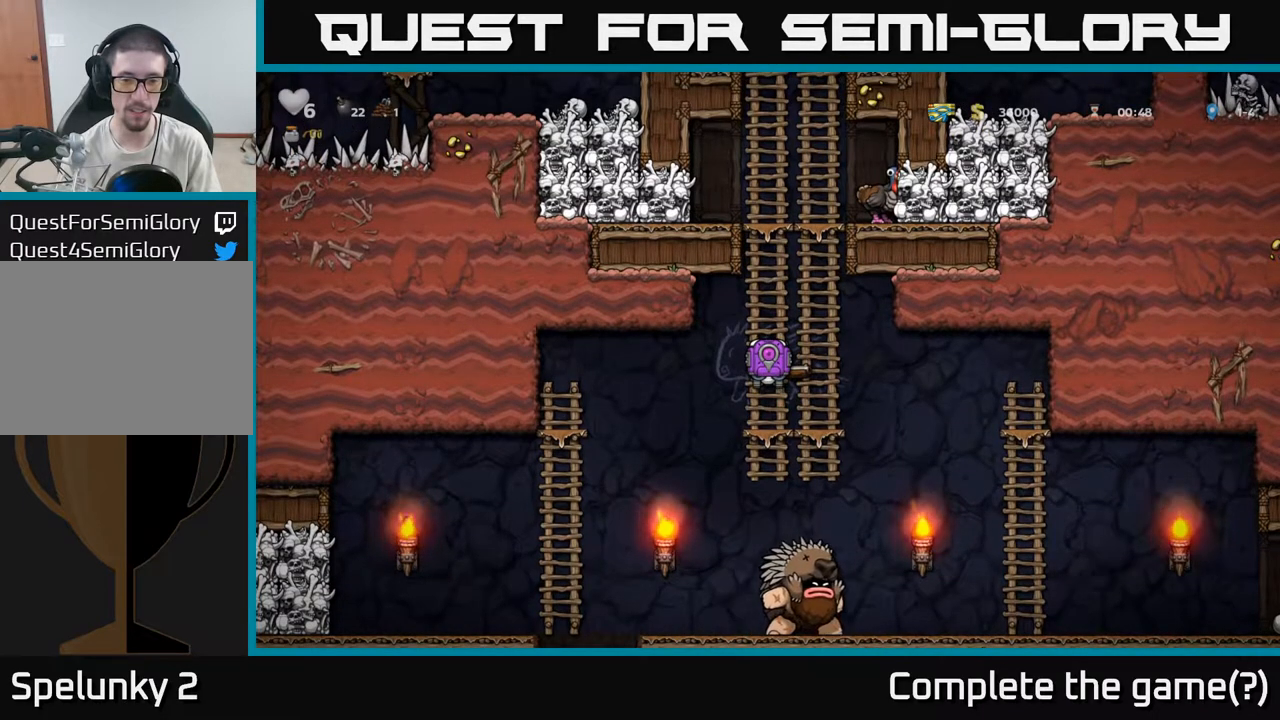
Gameplay with a controller (Xbox layout); each line is a JSON object with the inputs held at the frame after it. "events" lists button and stick changes between this image and that frame as [ms after this image, input, new state], when the widget could be followed in between.
{"buttons": [], "left_stick": "center", "right_stick": "center", "events": []}
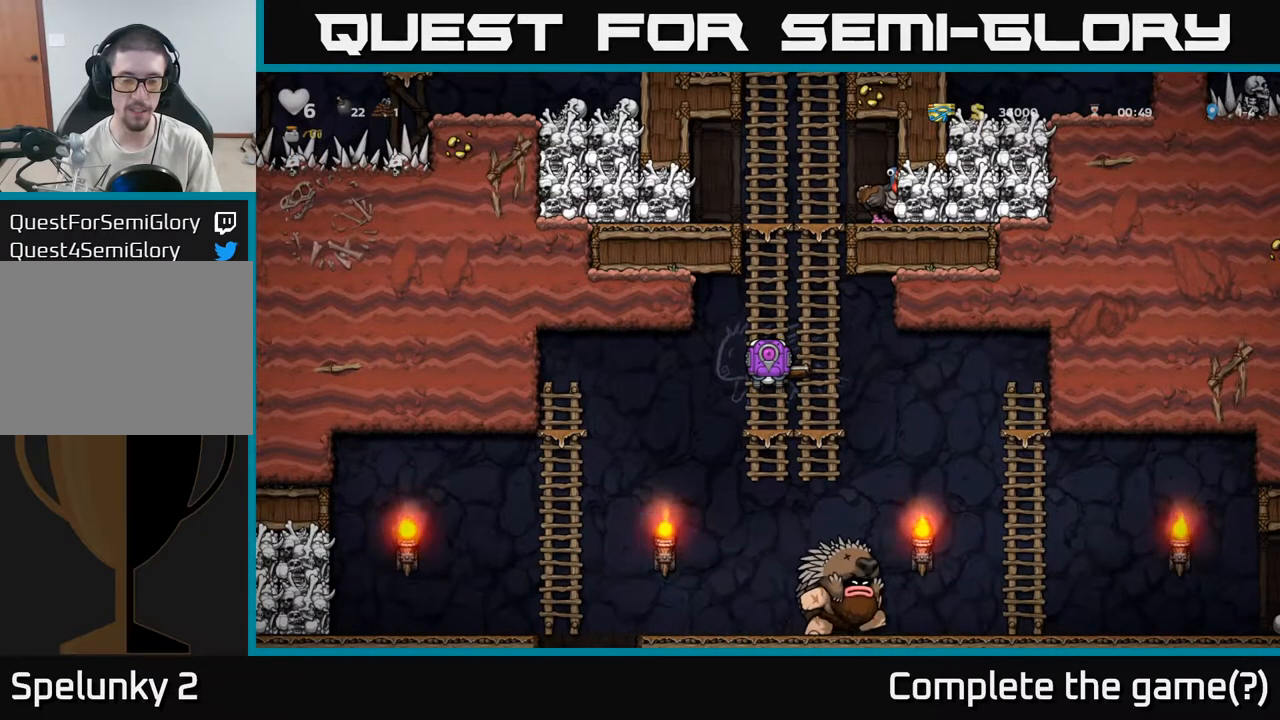
{"buttons": [], "left_stick": "center", "right_stick": "center", "events": []}
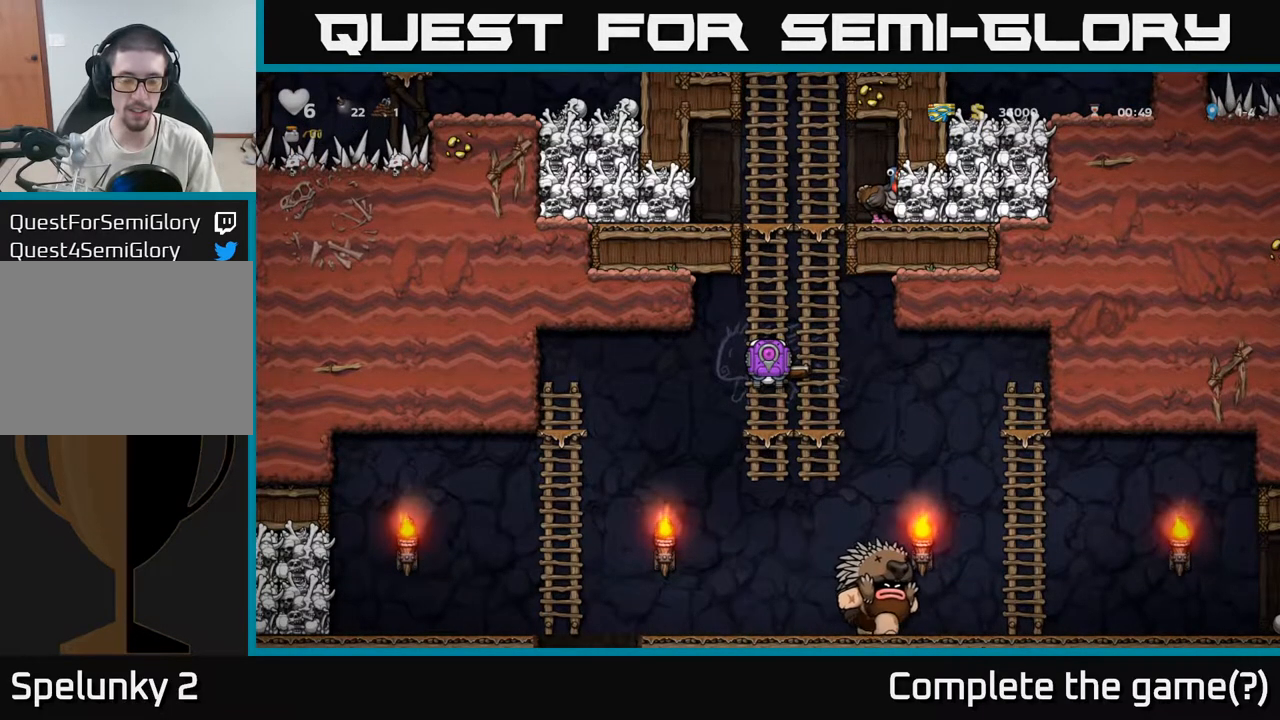
{"buttons": [], "left_stick": "center", "right_stick": "center", "events": []}
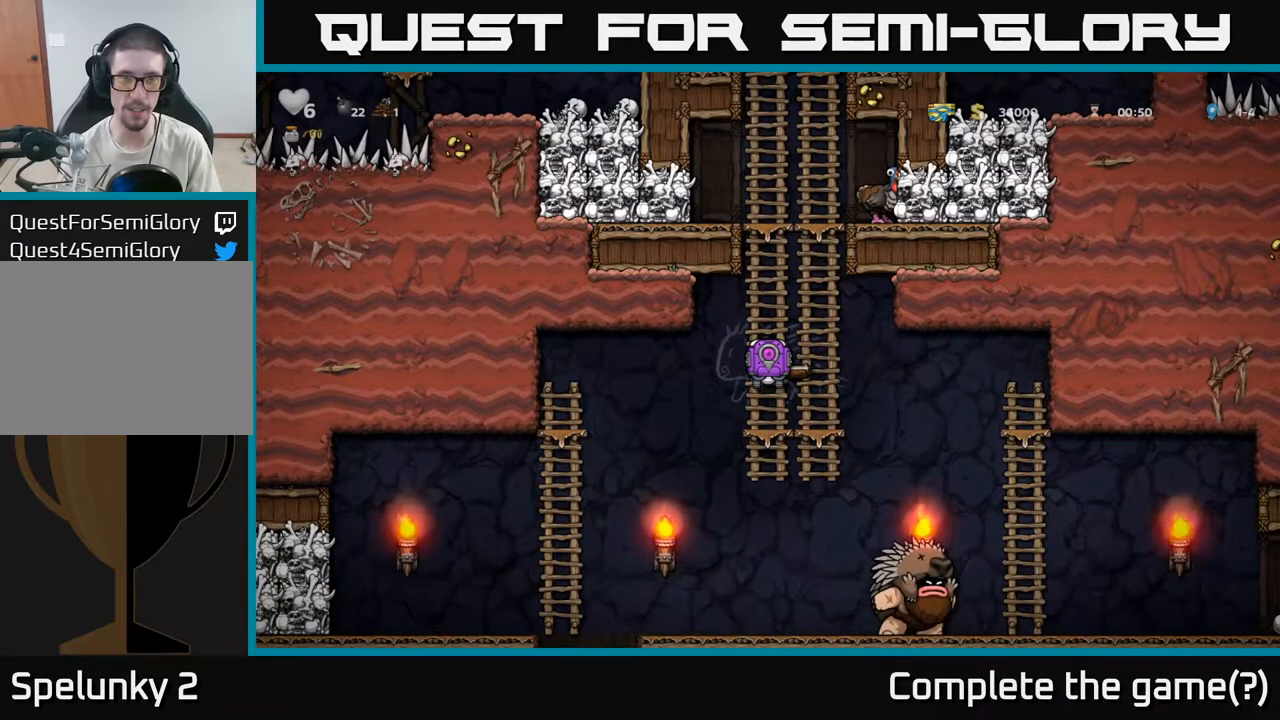
{"buttons": [], "left_stick": "center", "right_stick": "center", "events": []}
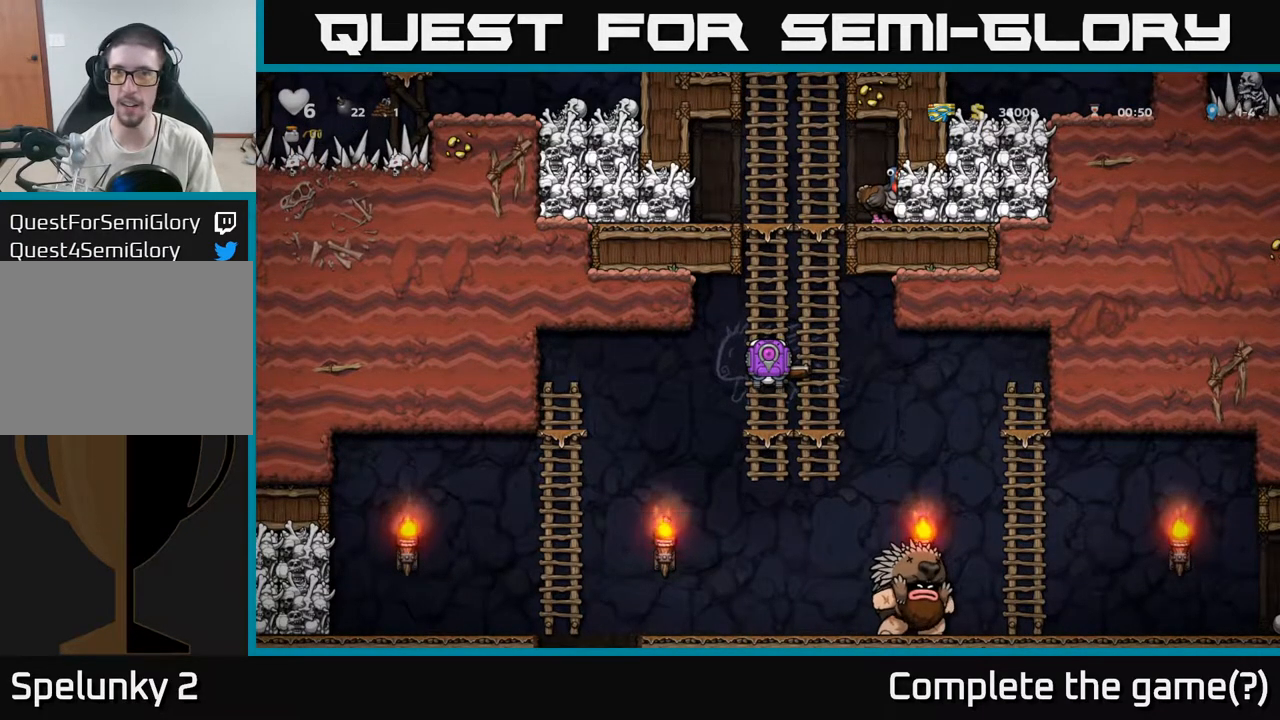
{"buttons": [], "left_stick": "center", "right_stick": "center", "events": []}
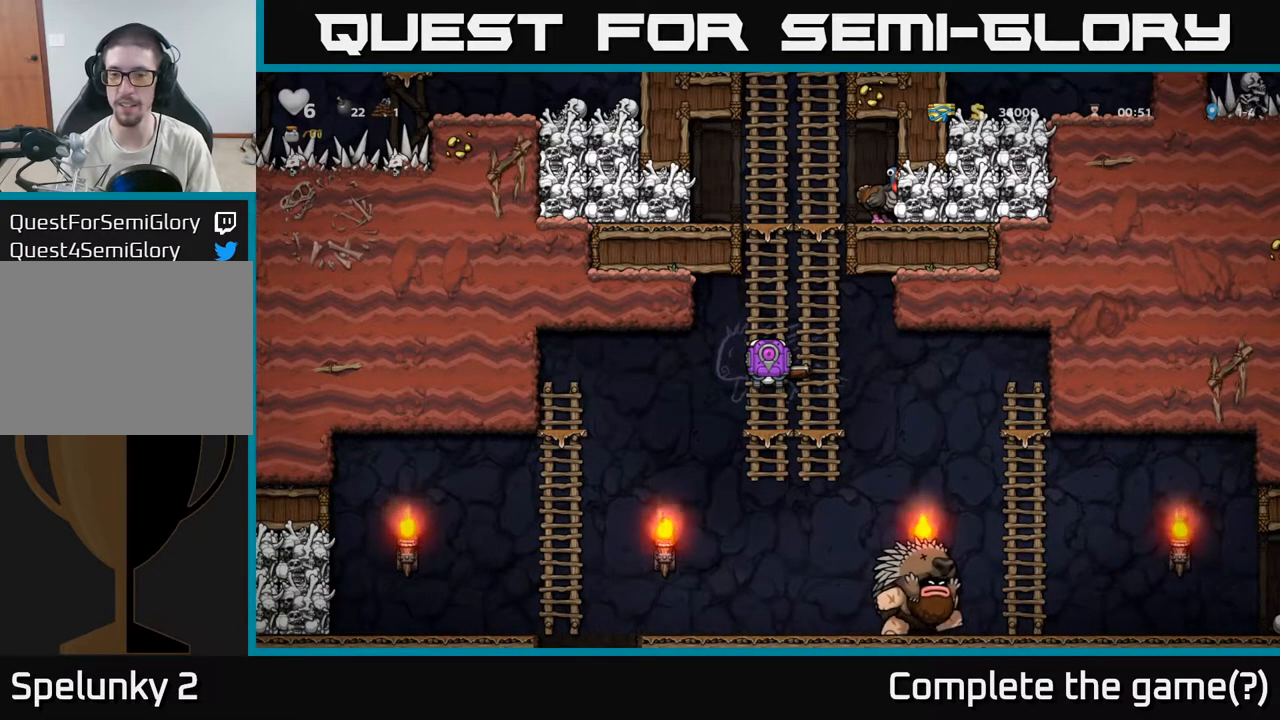
{"buttons": [], "left_stick": "center", "right_stick": "center", "events": []}
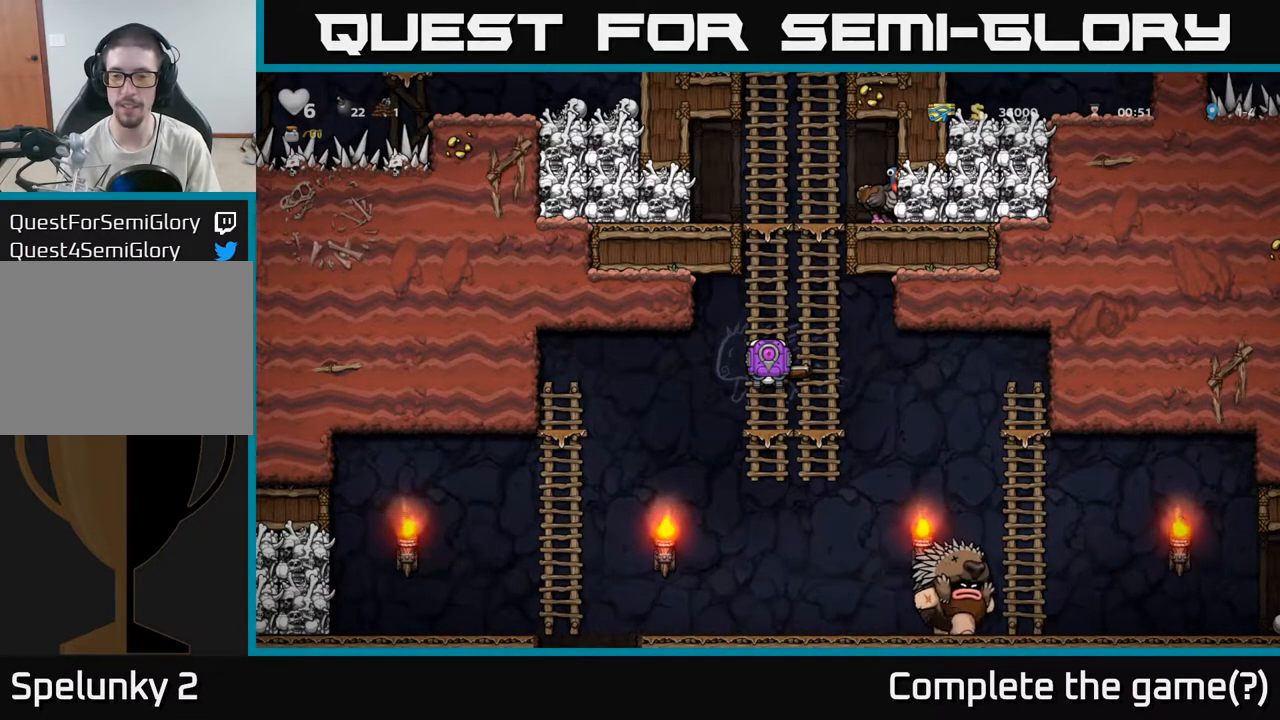
{"buttons": ["A"], "left_stick": "down", "right_stick": "center", "events": [[417, "A", "down"], [417, "left_stick", "down"]]}
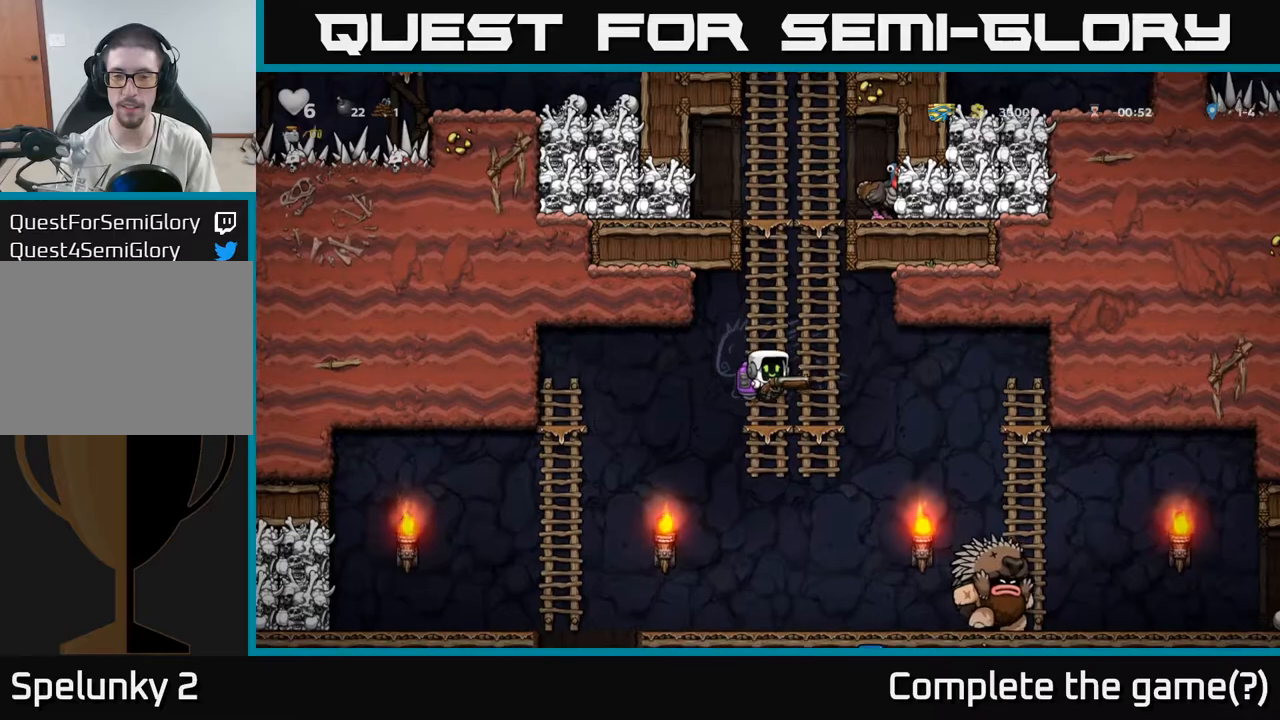
{"buttons": [], "left_stick": "down-left", "right_stick": "center", "events": [[17, "A", "up"], [233, "left_stick", "center"], [467, "left_stick", "down-left"]]}
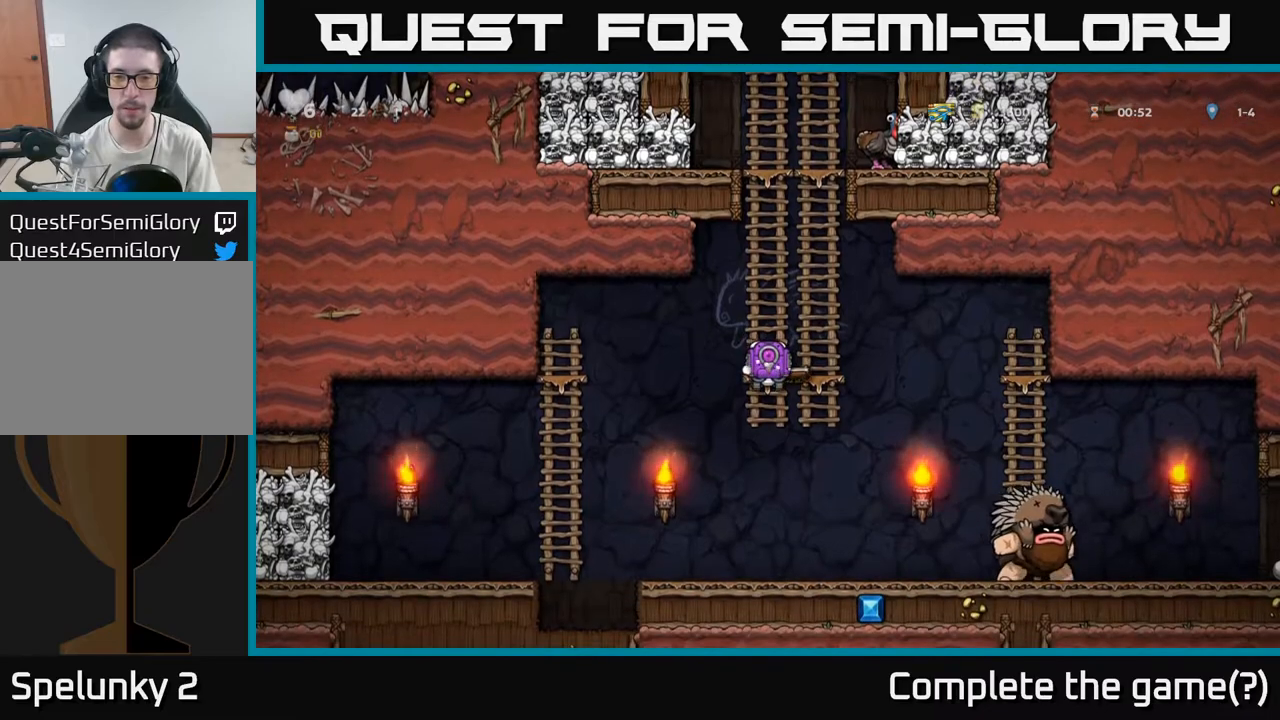
{"buttons": [], "left_stick": "center", "right_stick": "center", "events": [[33, "A", "down"], [133, "left_stick", "down"], [150, "A", "up"], [350, "left_stick", "center"]]}
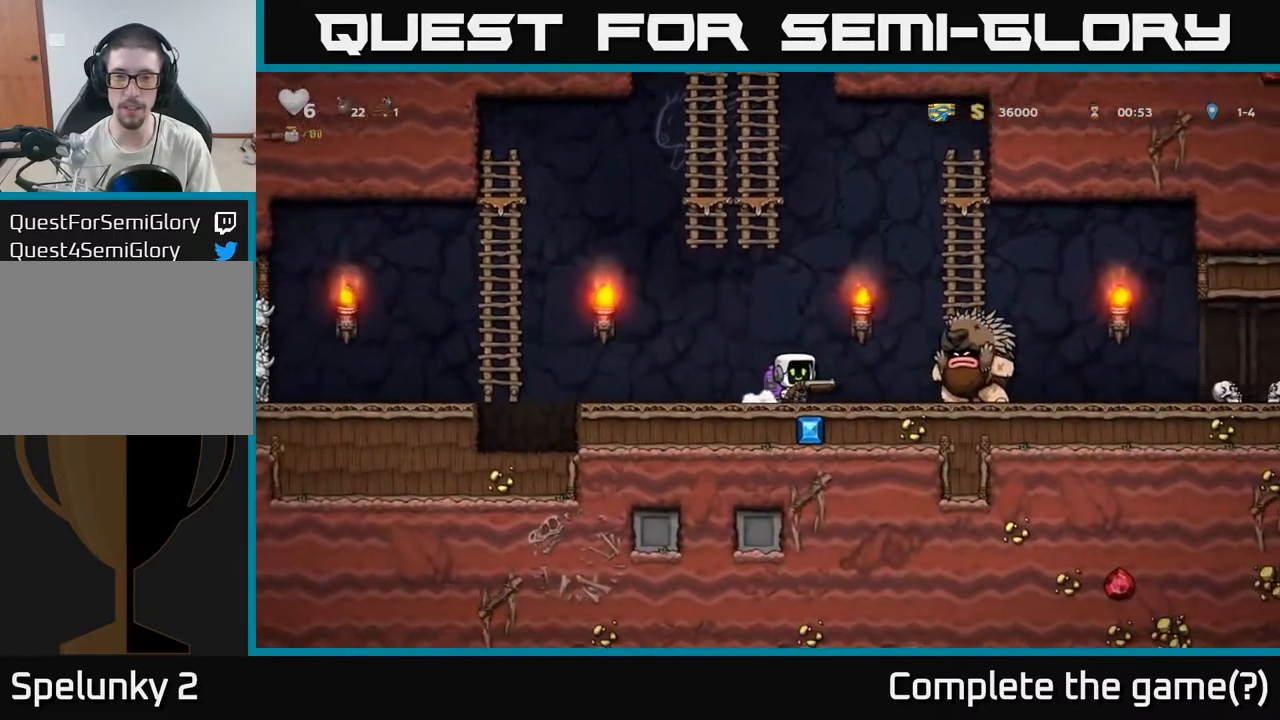
{"buttons": [], "left_stick": "left", "right_stick": "center", "events": [[83, "left_stick", "left"], [217, "left_stick", "center"], [267, "left_stick", "left"]]}
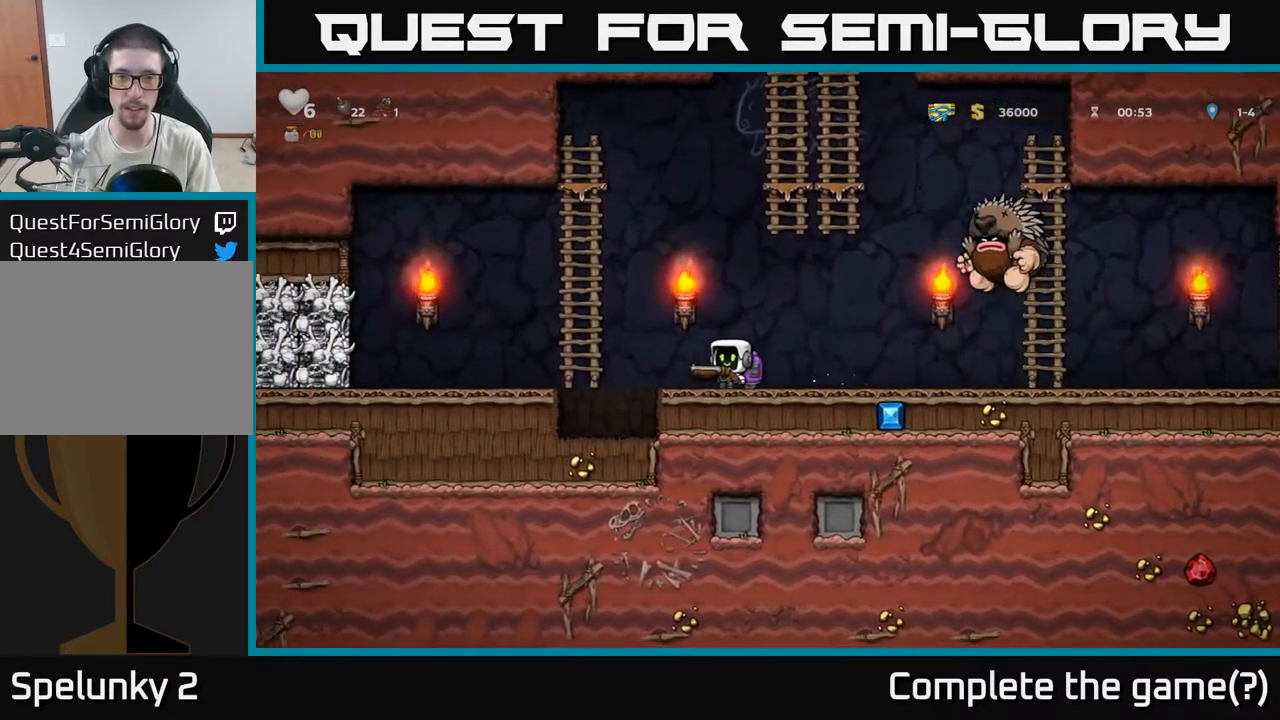
{"buttons": [], "left_stick": "up-left", "right_stick": "center", "events": [[50, "A", "down"], [300, "left_stick", "up"], [317, "A", "up"], [467, "left_stick", "up-left"]]}
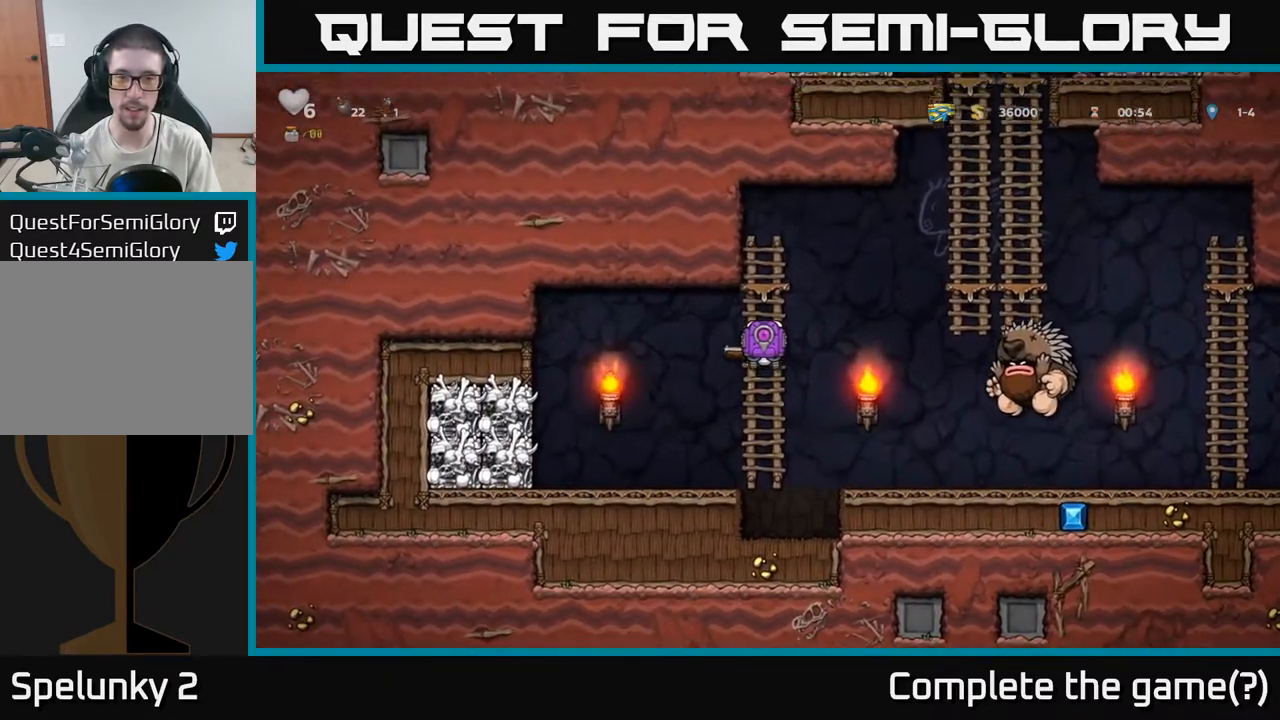
{"buttons": [], "left_stick": "up-left", "right_stick": "center", "events": [[67, "left_stick", "center"], [283, "left_stick", "down"], [367, "left_stick", "center"], [433, "left_stick", "up-left"]]}
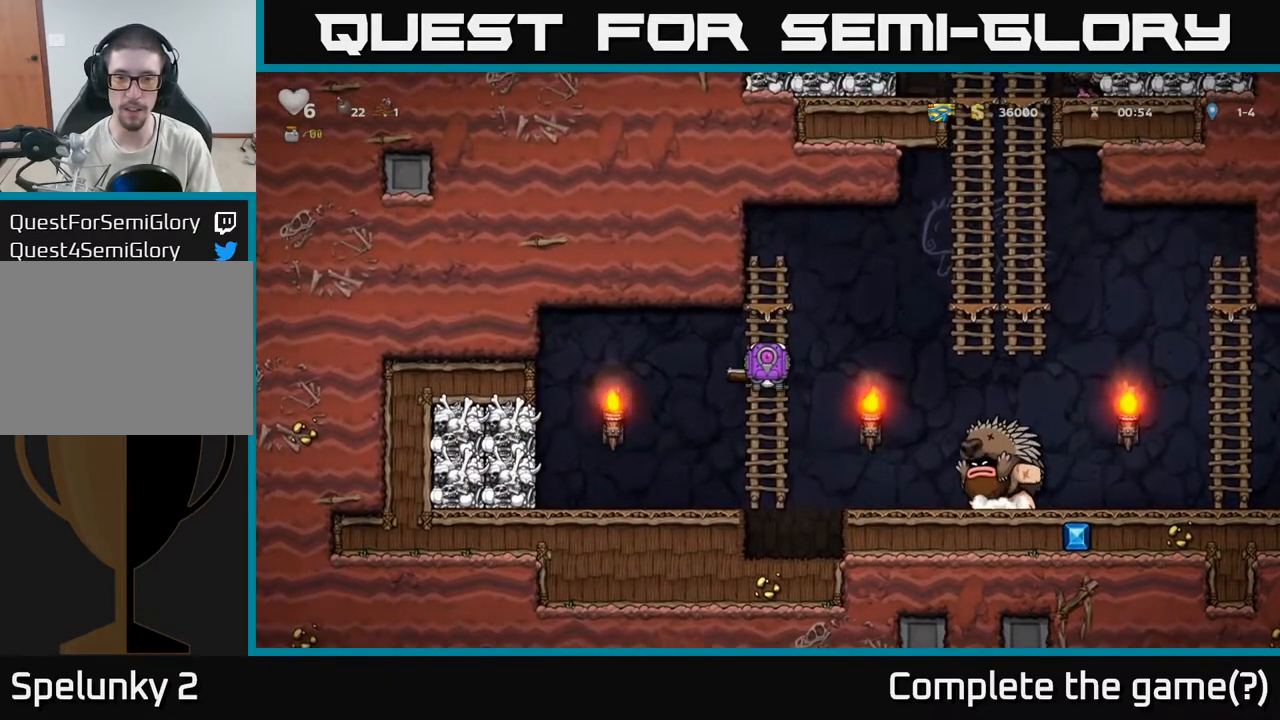
{"buttons": ["A"], "left_stick": "up", "right_stick": "center", "events": [[83, "left_stick", "center"], [250, "left_stick", "left"], [300, "left_stick", "up"], [350, "A", "down"]]}
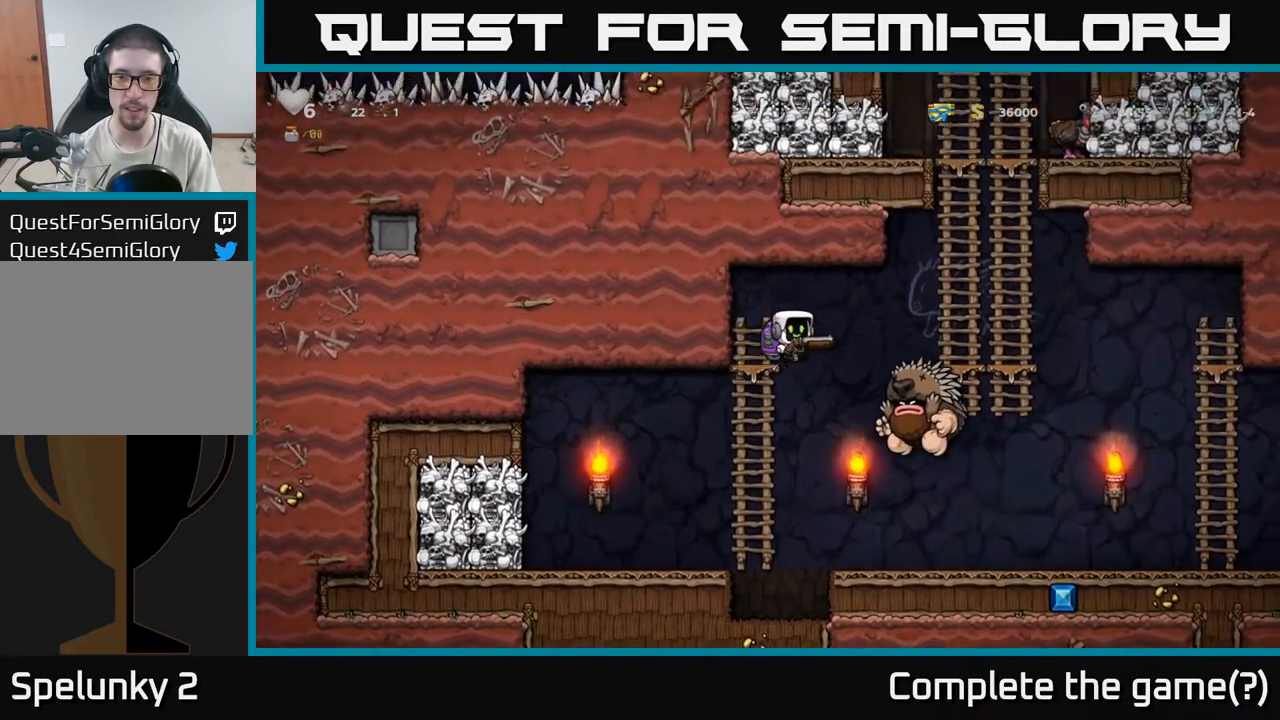
{"buttons": [], "left_stick": "up", "right_stick": "center", "events": [[83, "A", "up"], [100, "left_stick", "up-left"], [150, "A", "down"], [300, "A", "up"], [383, "left_stick", "up"]]}
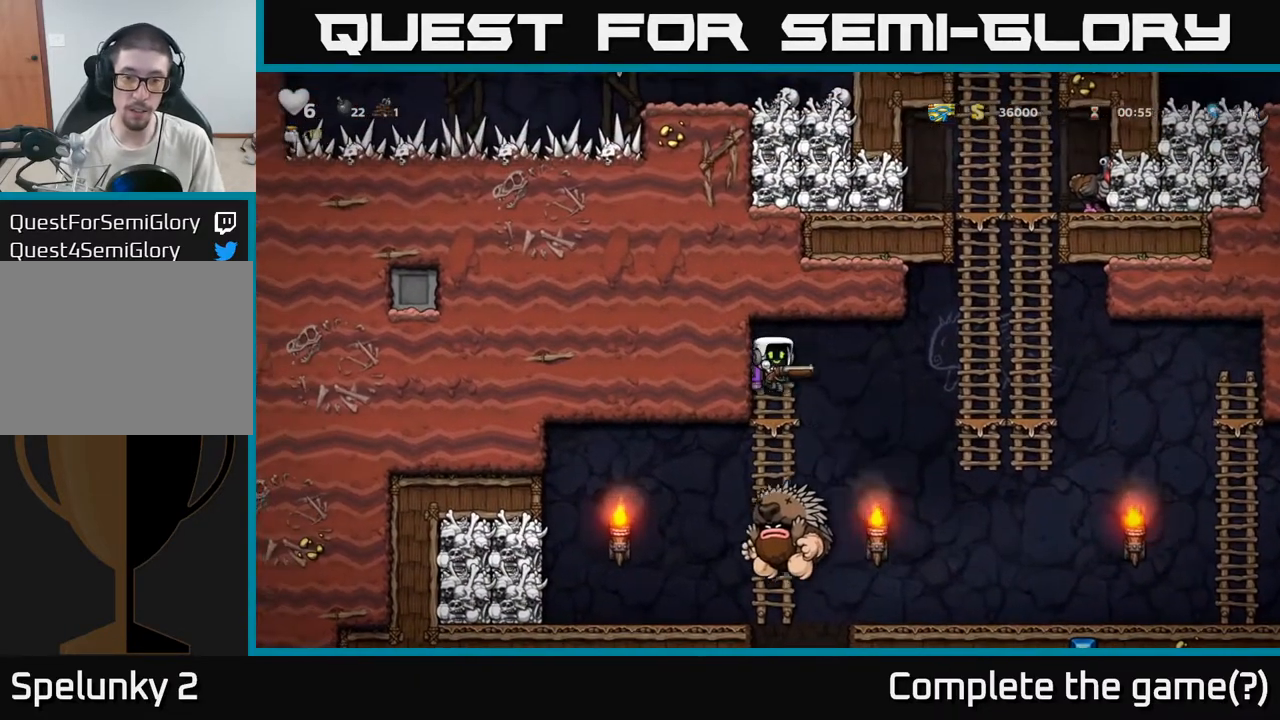
{"buttons": [], "left_stick": "up", "right_stick": "center", "events": []}
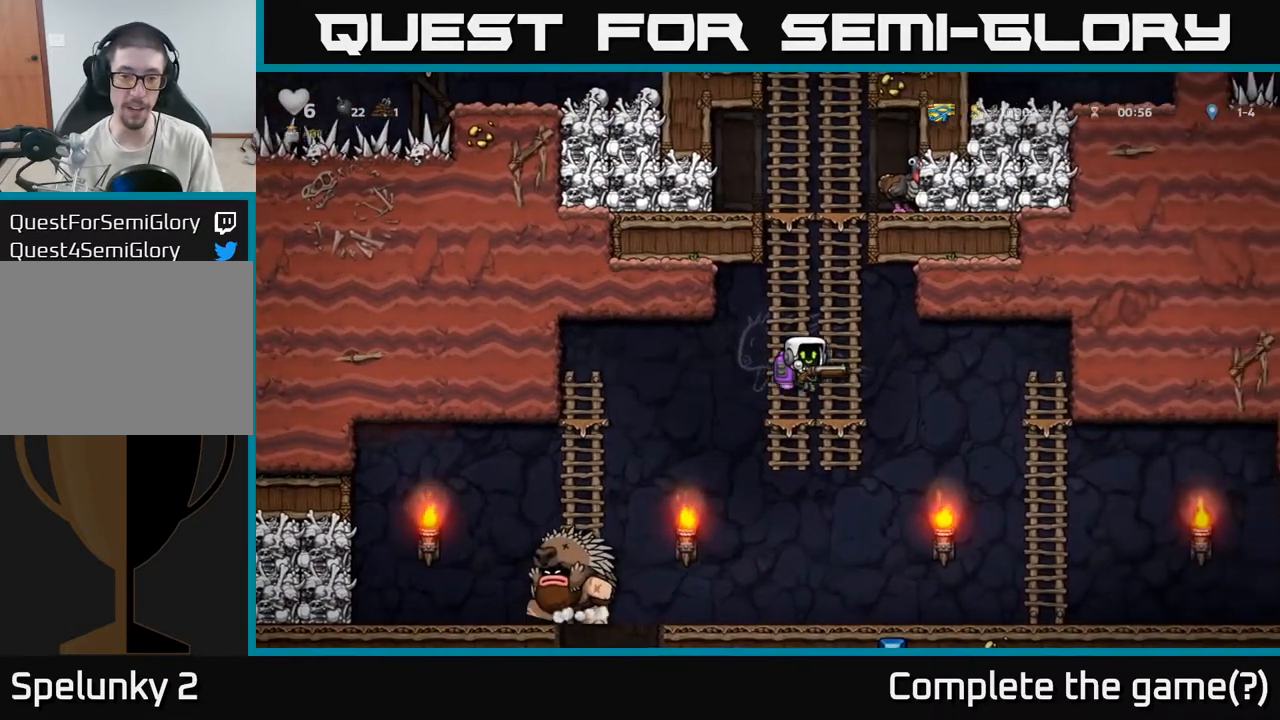
{"buttons": [], "left_stick": "up", "right_stick": "center"}
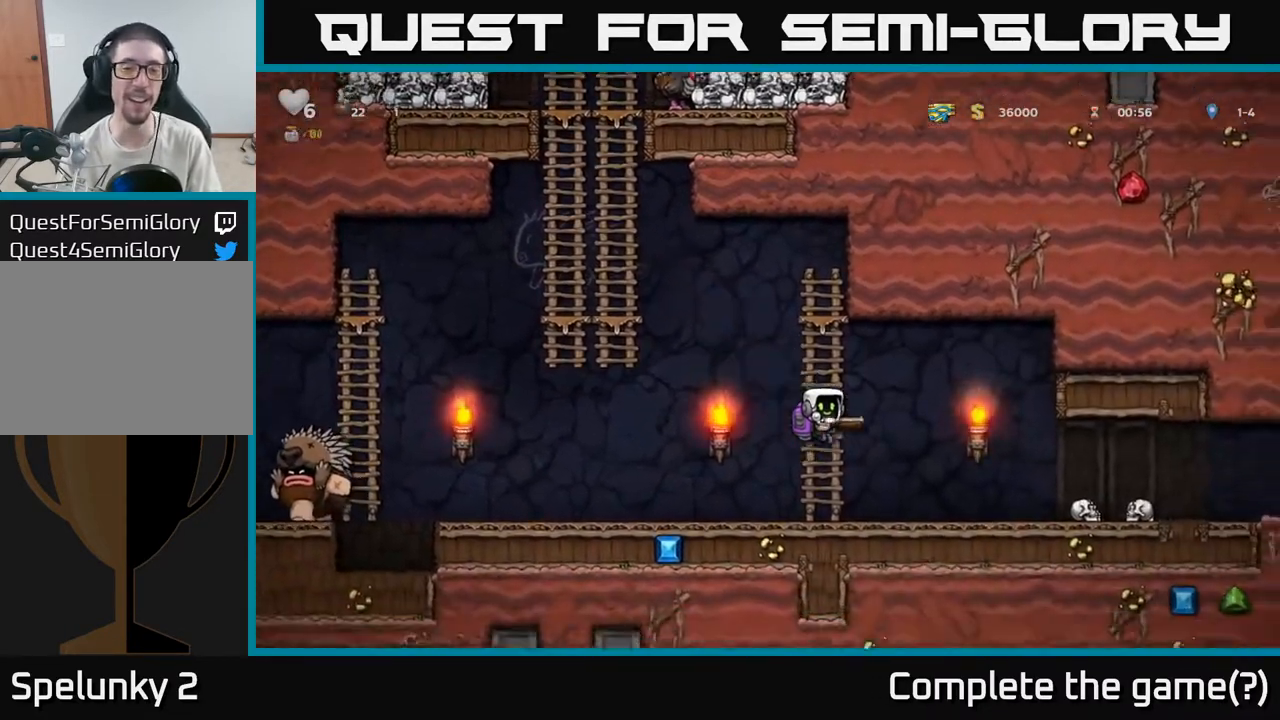
{"buttons": [], "left_stick": "left", "right_stick": "center", "events": [[67, "left_stick", "left"], [183, "A", "down"], [183, "left_stick", "down"], [283, "A", "up"], [317, "left_stick", "right"], [467, "left_stick", "left"]]}
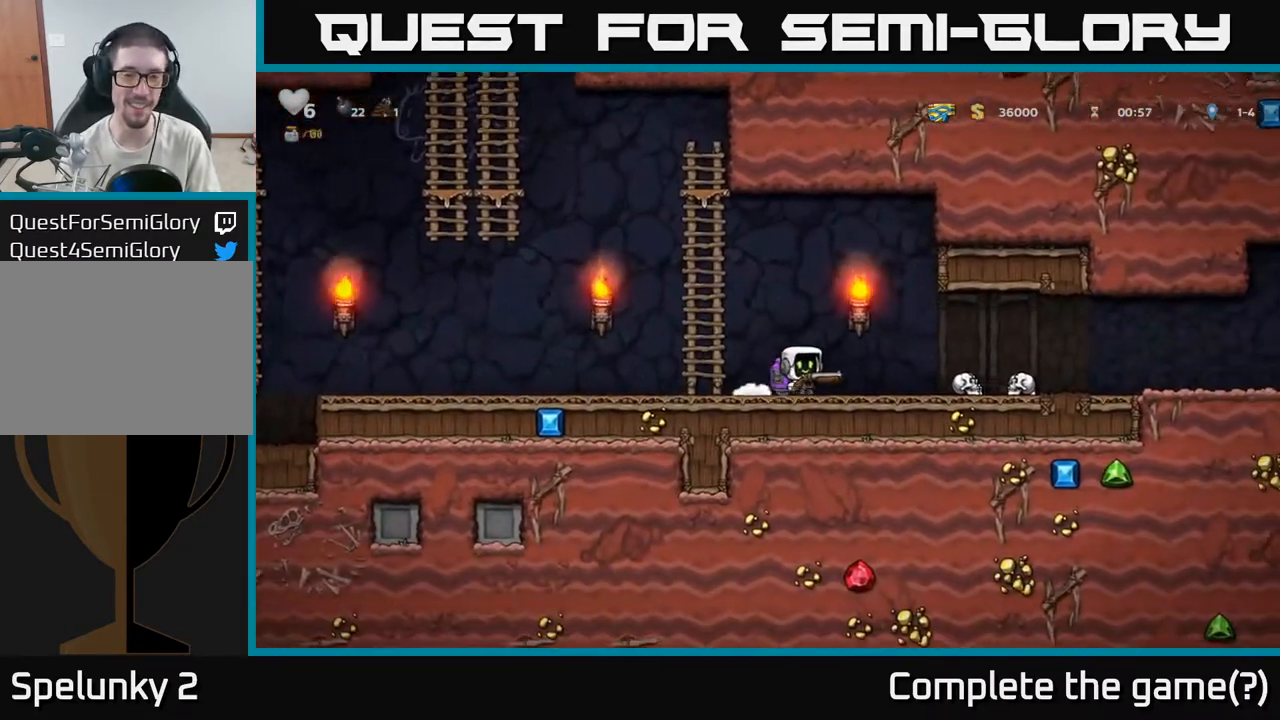
{"buttons": [], "left_stick": "up", "right_stick": "center", "events": [[217, "left_stick", "up-left"], [233, "A", "down"], [317, "left_stick", "up"], [383, "A", "up"]]}
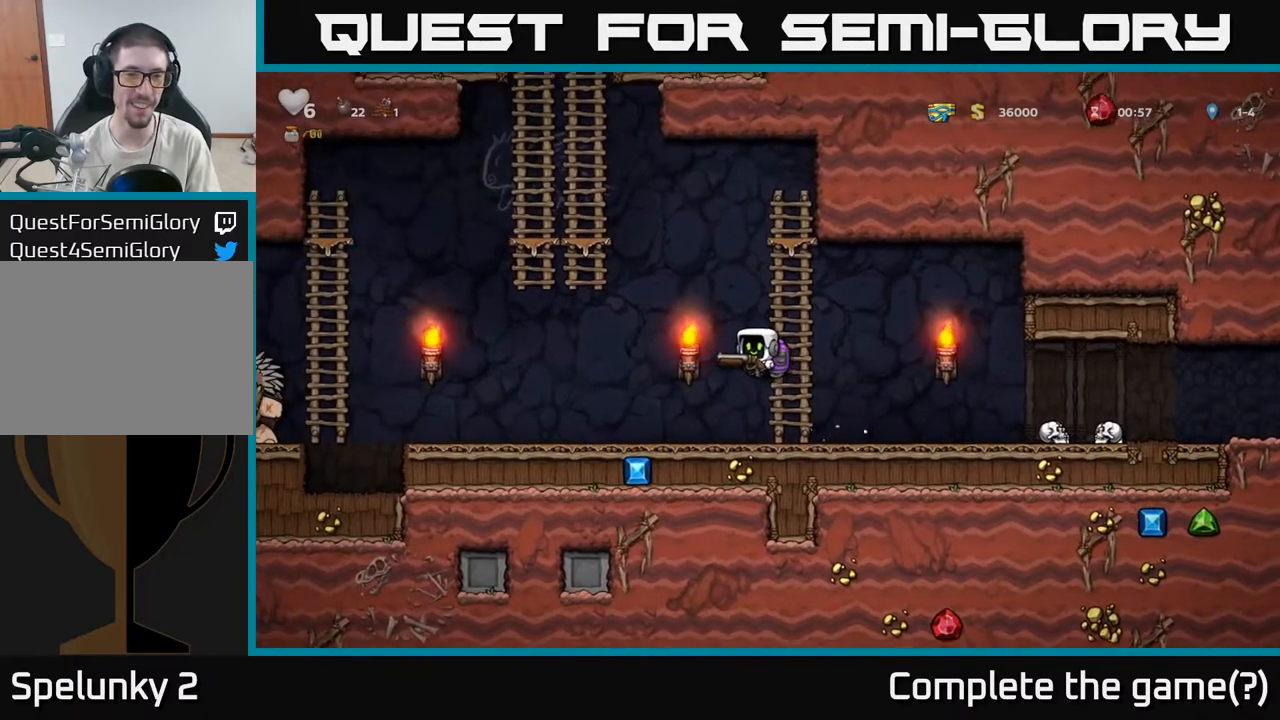
{"buttons": ["A"], "left_stick": "center", "right_stick": "center", "events": [[17, "left_stick", "up-left"], [50, "A", "down"], [267, "A", "up"], [300, "left_stick", "up"], [450, "A", "down"], [500, "left_stick", "center"]]}
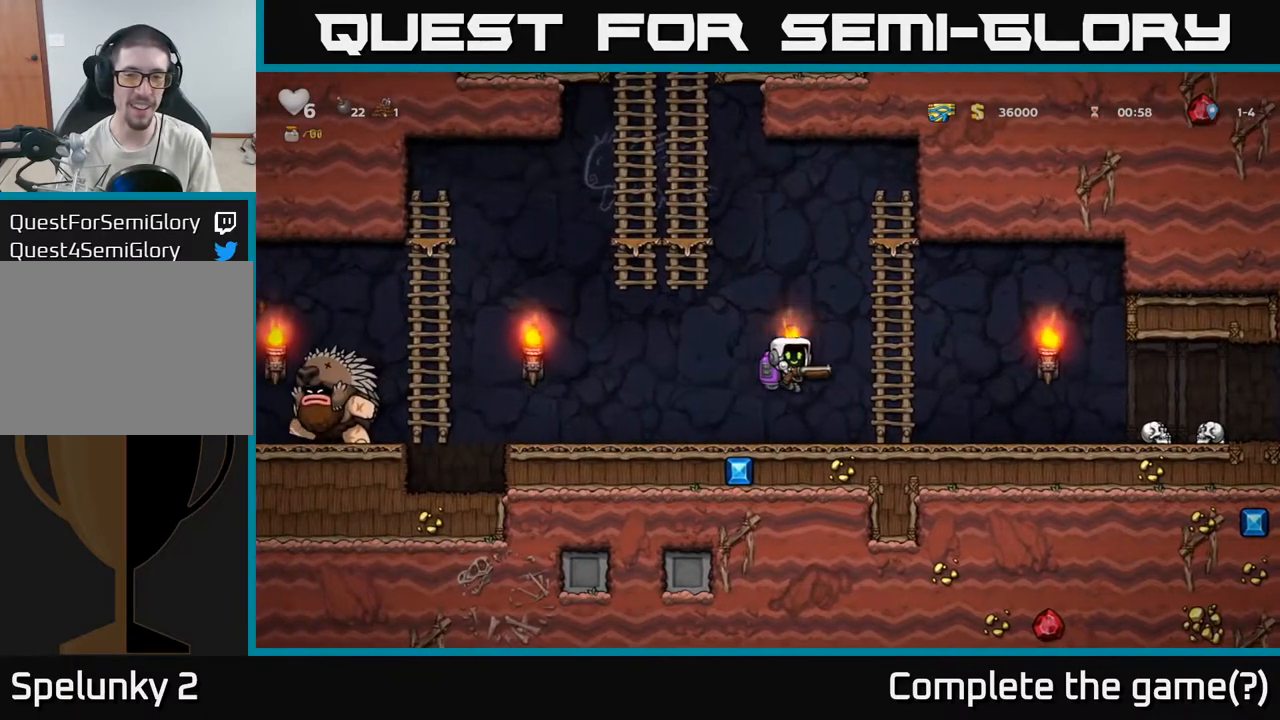
{"buttons": [], "left_stick": "up", "right_stick": "center", "events": [[50, "A", "up"], [217, "left_stick", "right"], [283, "left_stick", "up"], [317, "A", "down"], [433, "A", "up"]]}
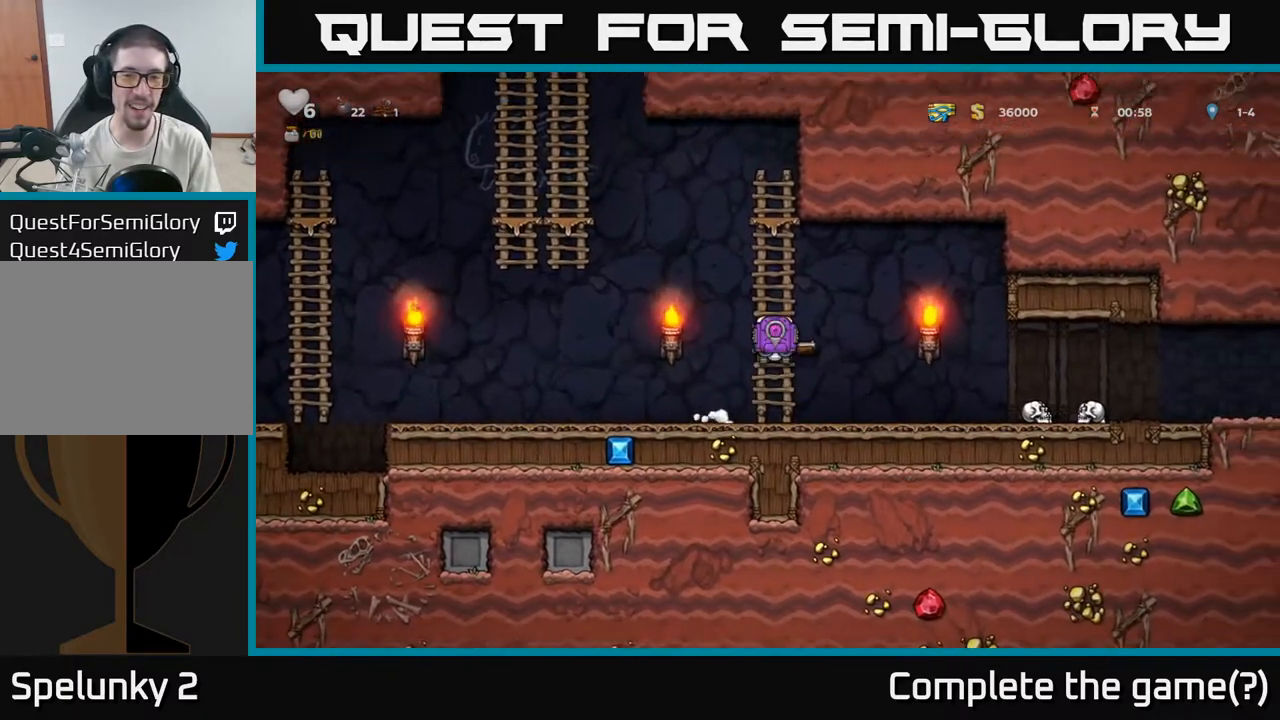
{"buttons": ["A"], "left_stick": "left", "right_stick": "center", "events": [[17, "left_stick", "up-left"], [233, "left_stick", "left"], [267, "A", "down"]]}
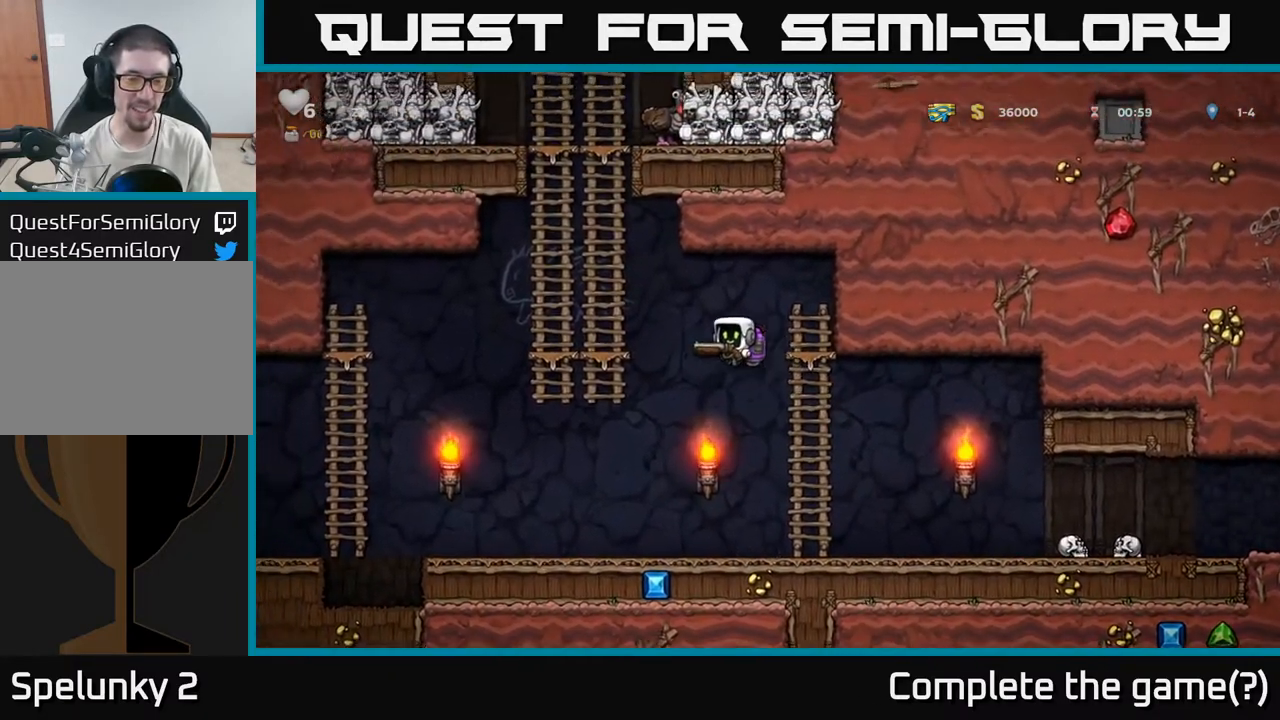
{"buttons": [], "left_stick": "up-left", "right_stick": "center", "events": [[100, "left_stick", "up-left"], [117, "A", "up"]]}
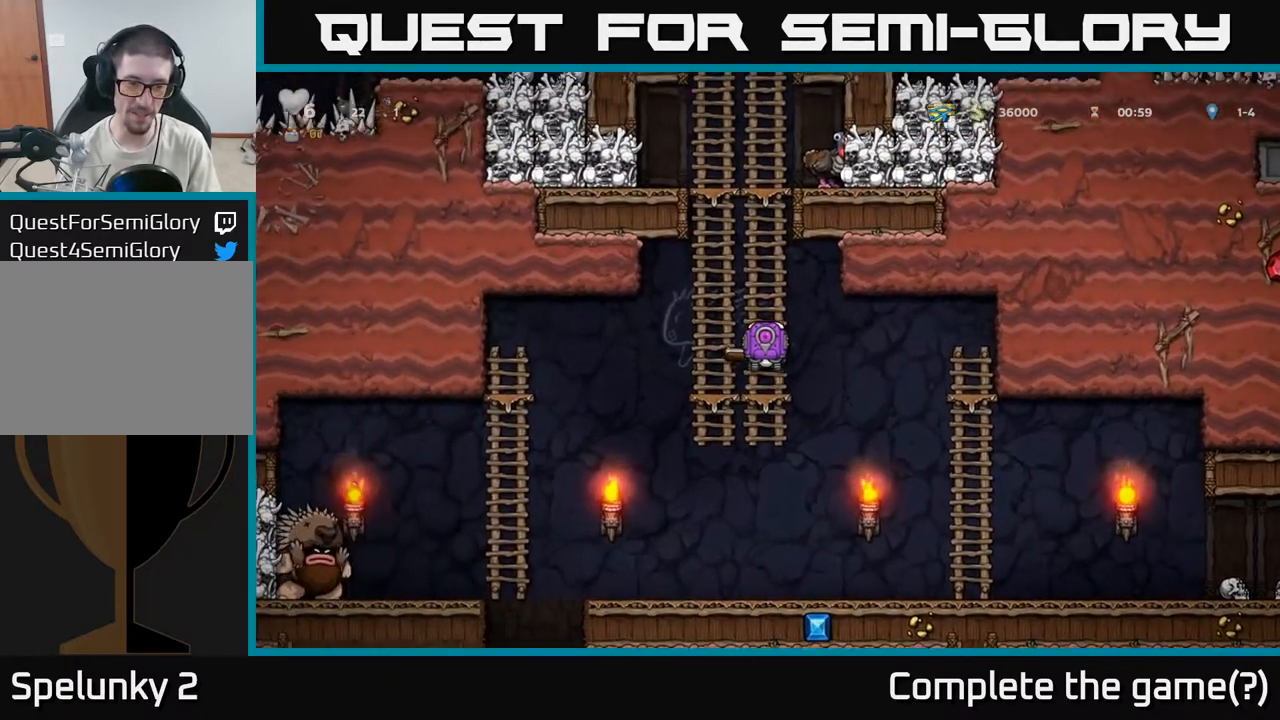
{"buttons": ["A"], "left_stick": "down", "right_stick": "center", "events": [[250, "left_stick", "center"], [433, "left_stick", "down"], [500, "A", "down"]]}
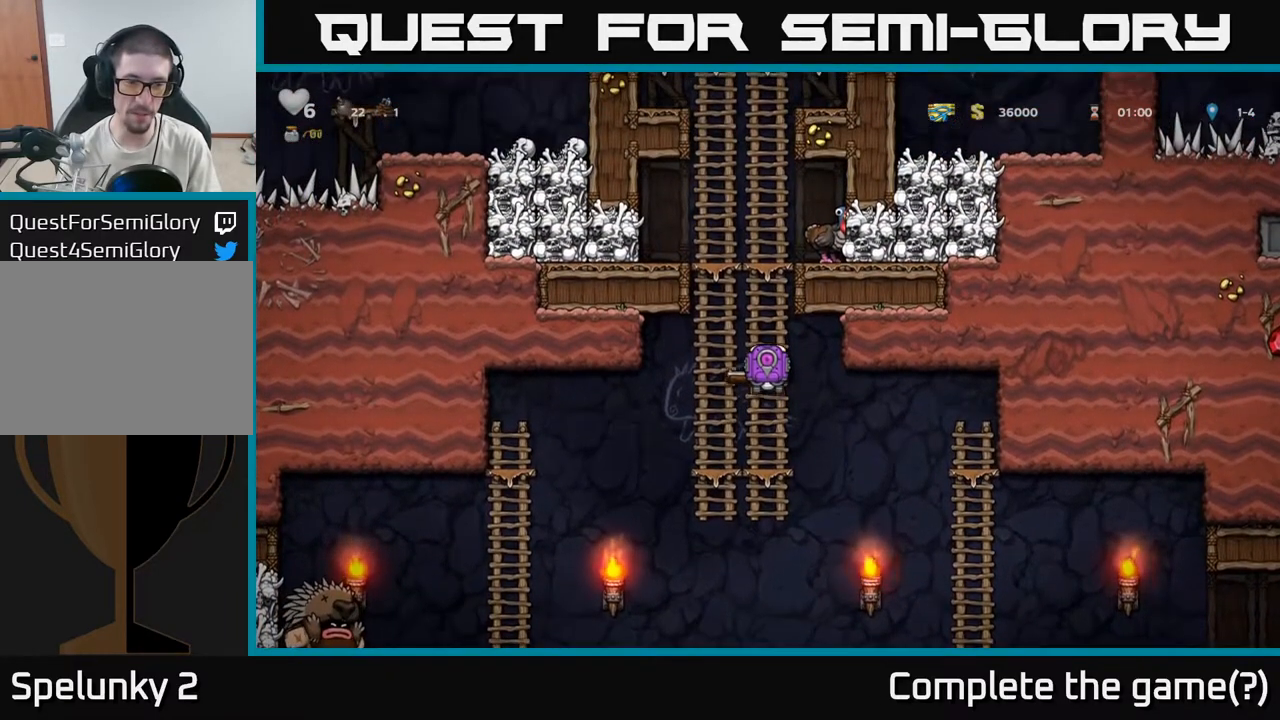
{"buttons": ["X"], "left_stick": "right", "right_stick": "center", "events": [[150, "A", "up"], [267, "left_stick", "left"], [417, "X", "down"], [500, "left_stick", "right"]]}
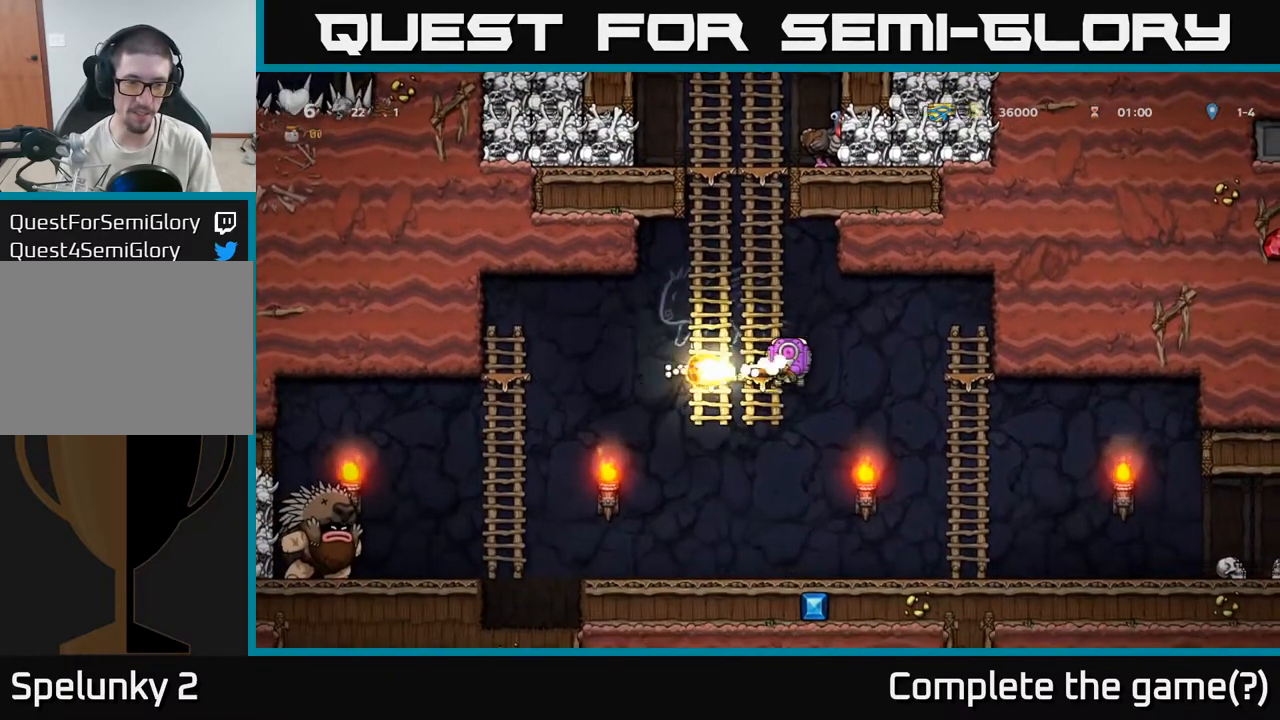
{"buttons": [], "left_stick": "right", "right_stick": "center", "events": [[33, "X", "up"], [117, "left_stick", "down"], [250, "left_stick", "down-left"], [383, "left_stick", "down"], [483, "left_stick", "right"]]}
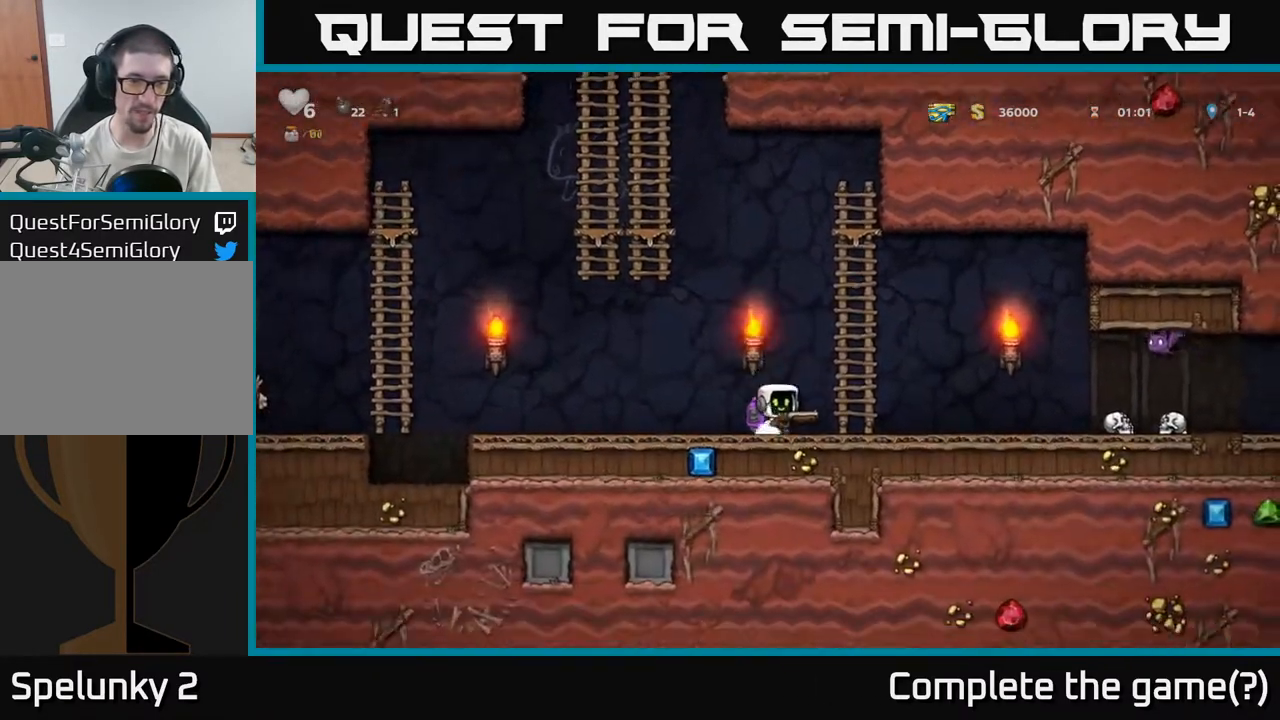
{"buttons": [], "left_stick": "right", "right_stick": "center", "events": [[100, "left_stick", "left"], [217, "A", "down"], [300, "X", "down"], [333, "A", "up"], [333, "left_stick", "center"], [417, "X", "up"], [450, "left_stick", "left"], [500, "left_stick", "right"]]}
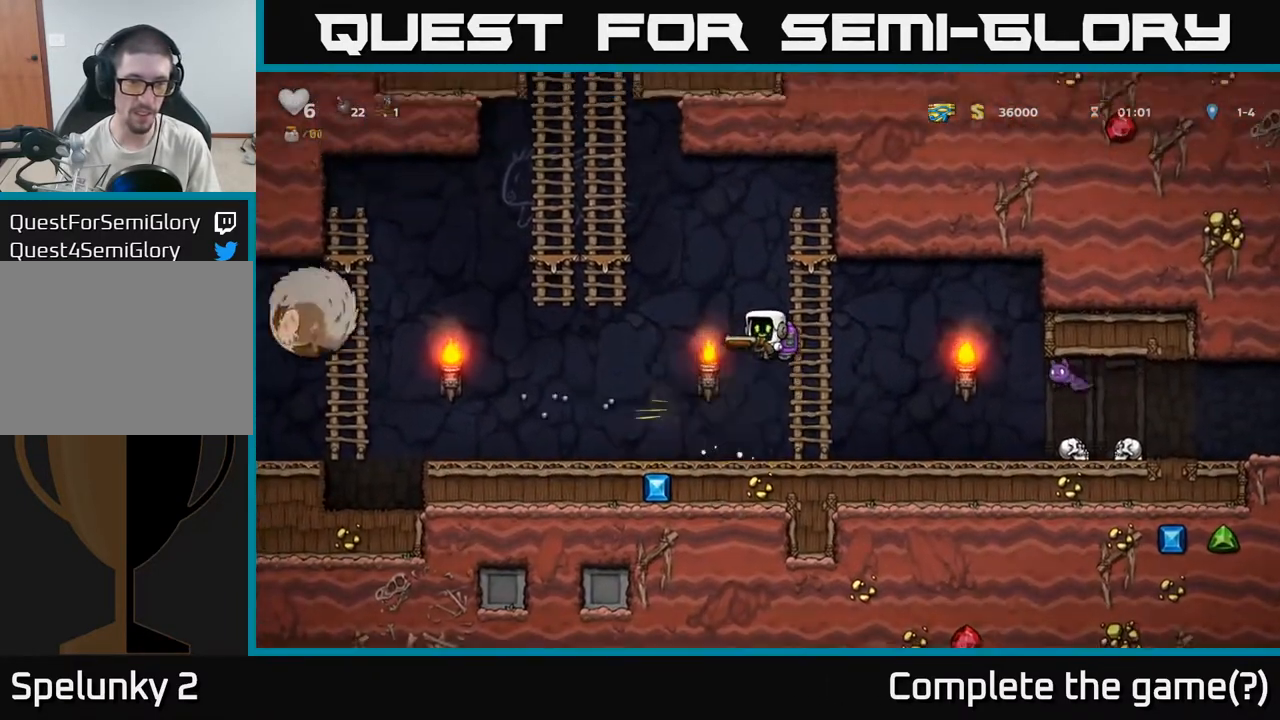
{"buttons": [], "left_stick": "up", "right_stick": "center", "events": [[133, "left_stick", "center"], [233, "left_stick", "up-left"], [400, "left_stick", "up"]]}
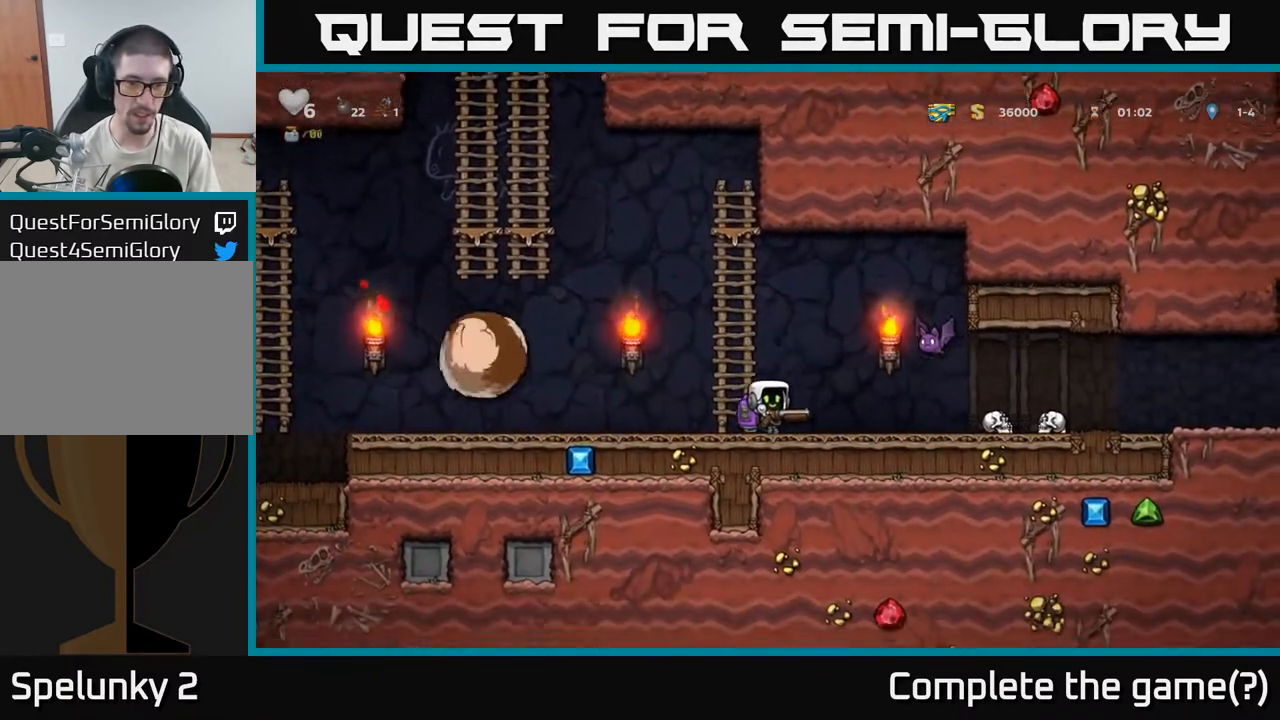
{"buttons": ["A"], "left_stick": "up", "right_stick": "center", "events": [[167, "A", "down"], [417, "A", "up"], [467, "A", "down"]]}
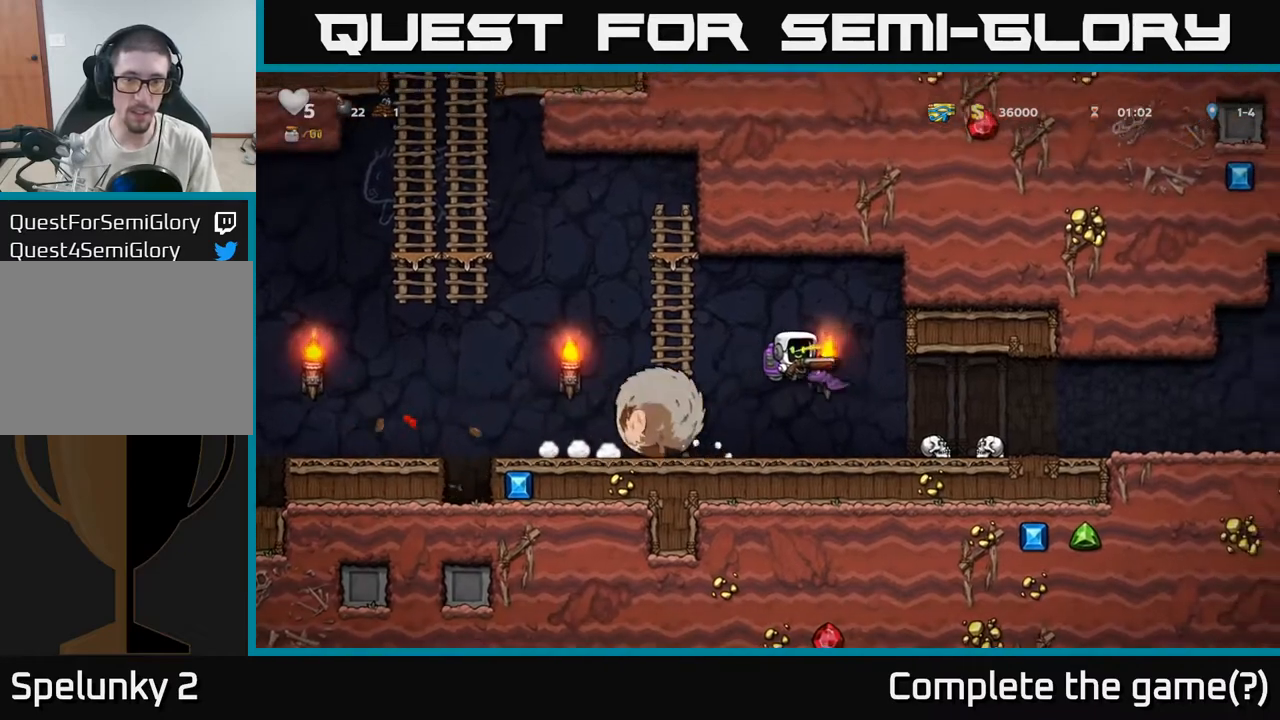
{"buttons": [], "left_stick": "up", "right_stick": "center", "events": [[117, "A", "up"], [267, "A", "down"], [450, "A", "up"]]}
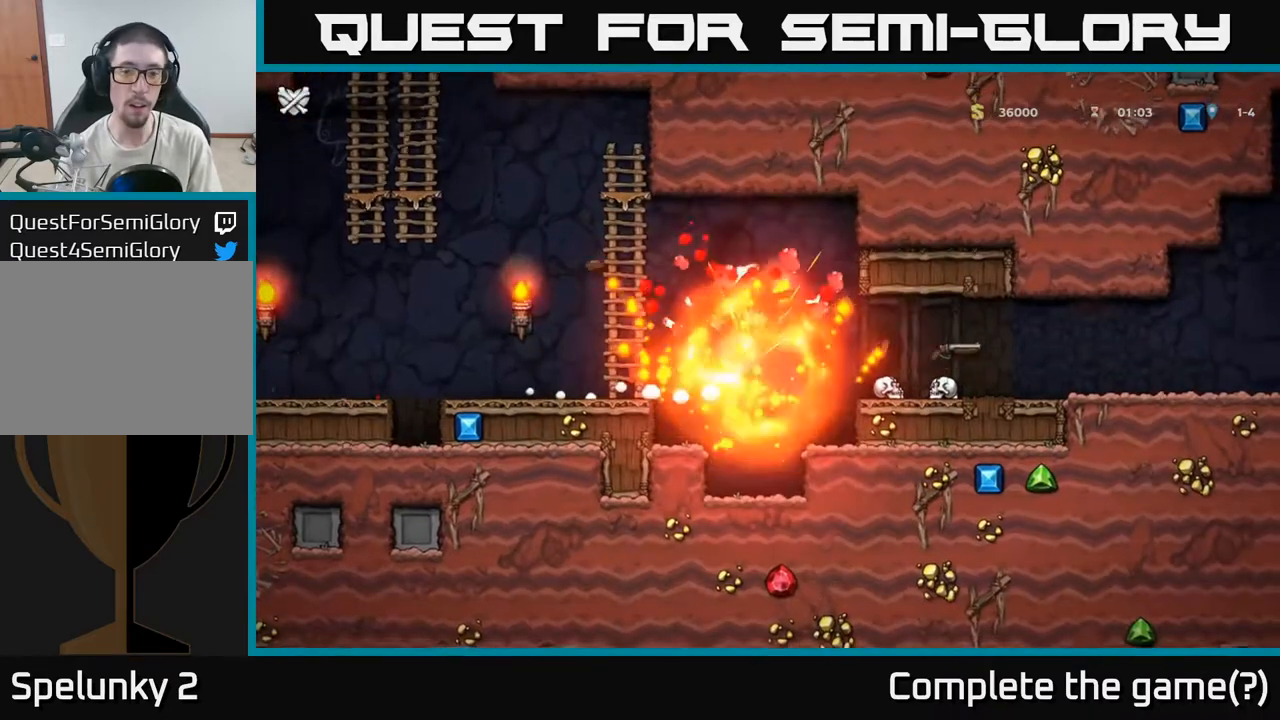
{"buttons": [], "left_stick": "center", "right_stick": "center", "events": [[83, "left_stick", "center"]]}